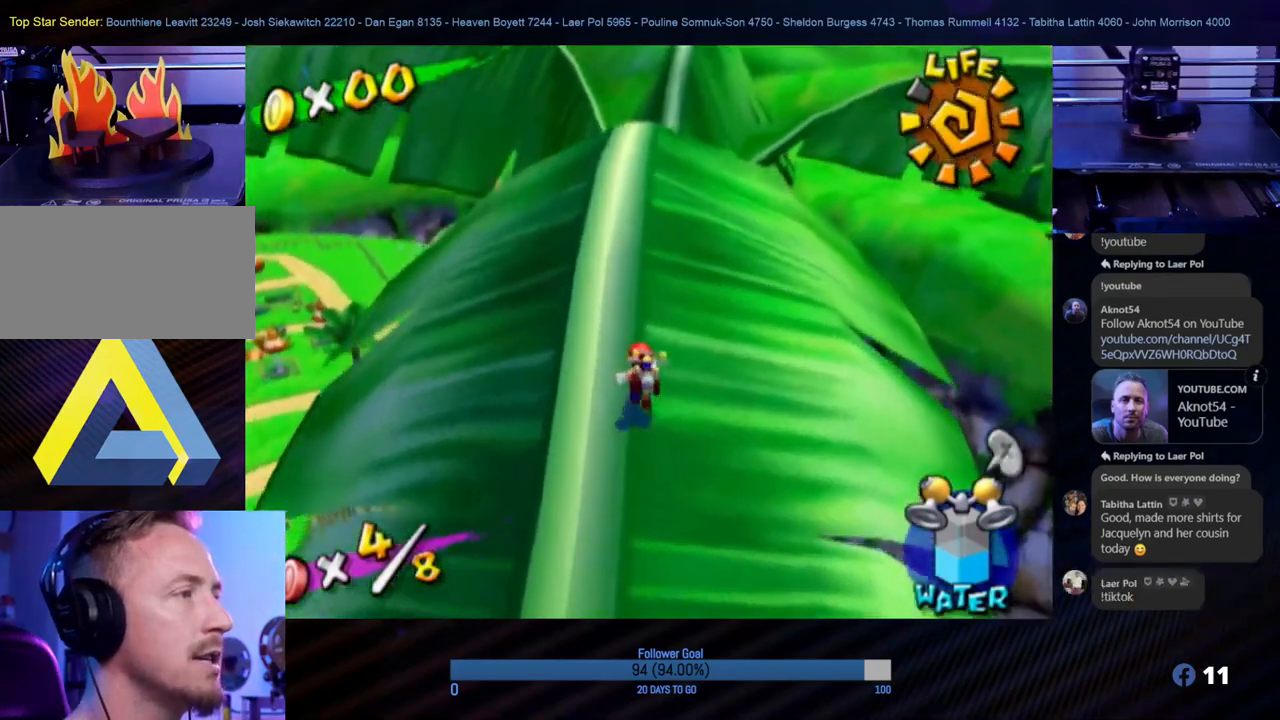
Gameplay with a controller (Nintendo layout); each line is a JSON object with the inputs held at the frame after it. "events" lists button and stick changes between this image and that frame as [ms after this image, input, new state], when the widget could be followed in between. Not read: L3 R3.
{"buttons": [], "left_stick": "up", "right_stick": "center", "events": [[267, "right_stick", "right"], [450, "right_stick", "center"]]}
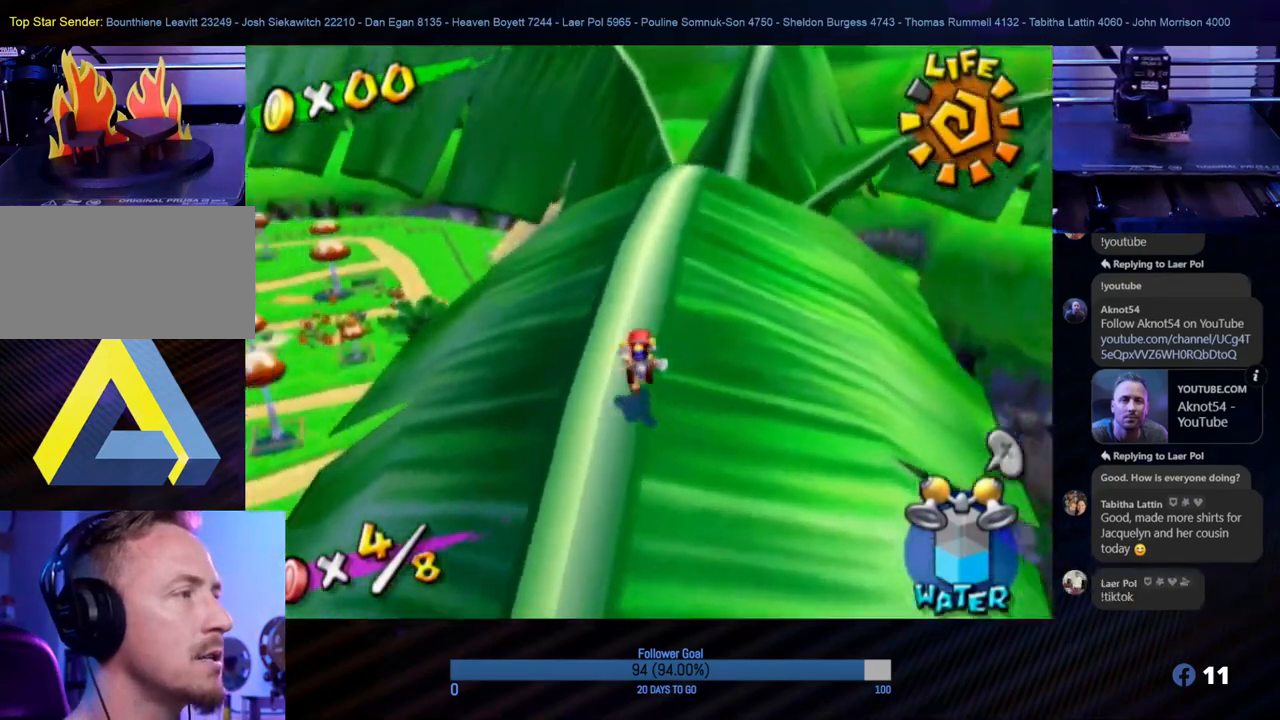
{"buttons": [], "left_stick": "up-right", "right_stick": "center", "events": [[183, "left_stick", "up-right"]]}
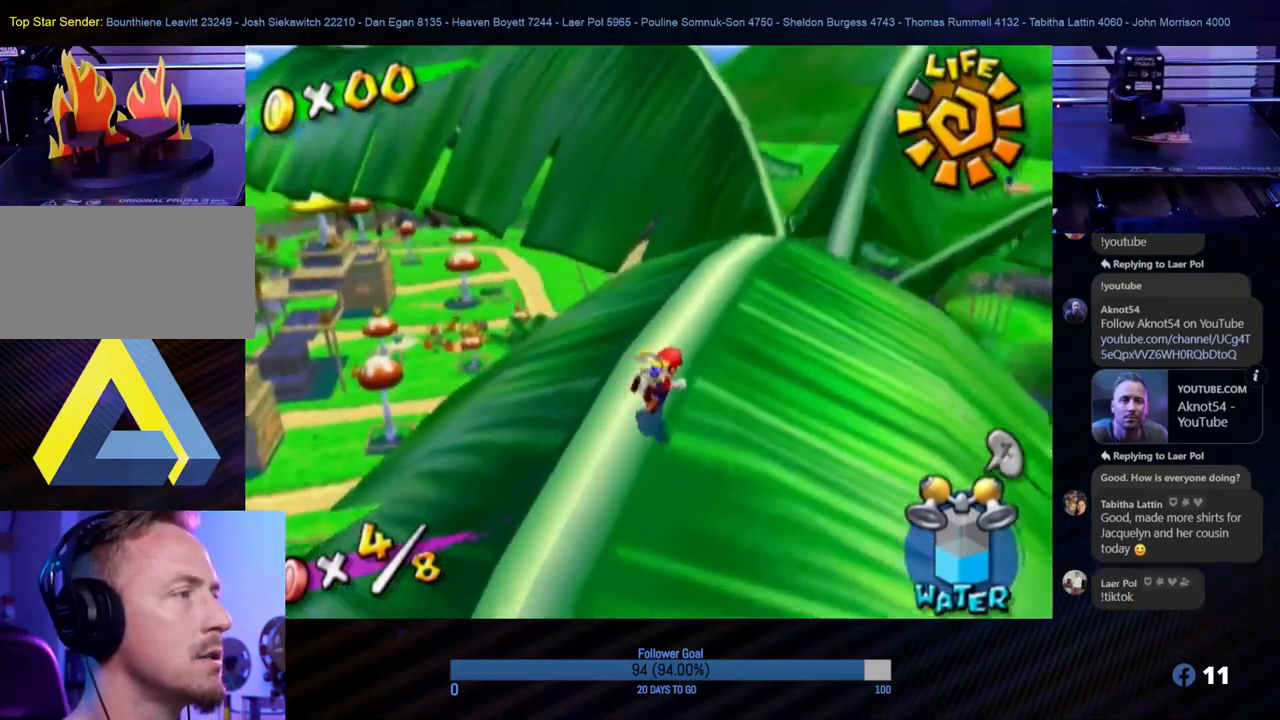
{"buttons": [], "left_stick": "up", "right_stick": "center", "events": [[233, "left_stick", "up"]]}
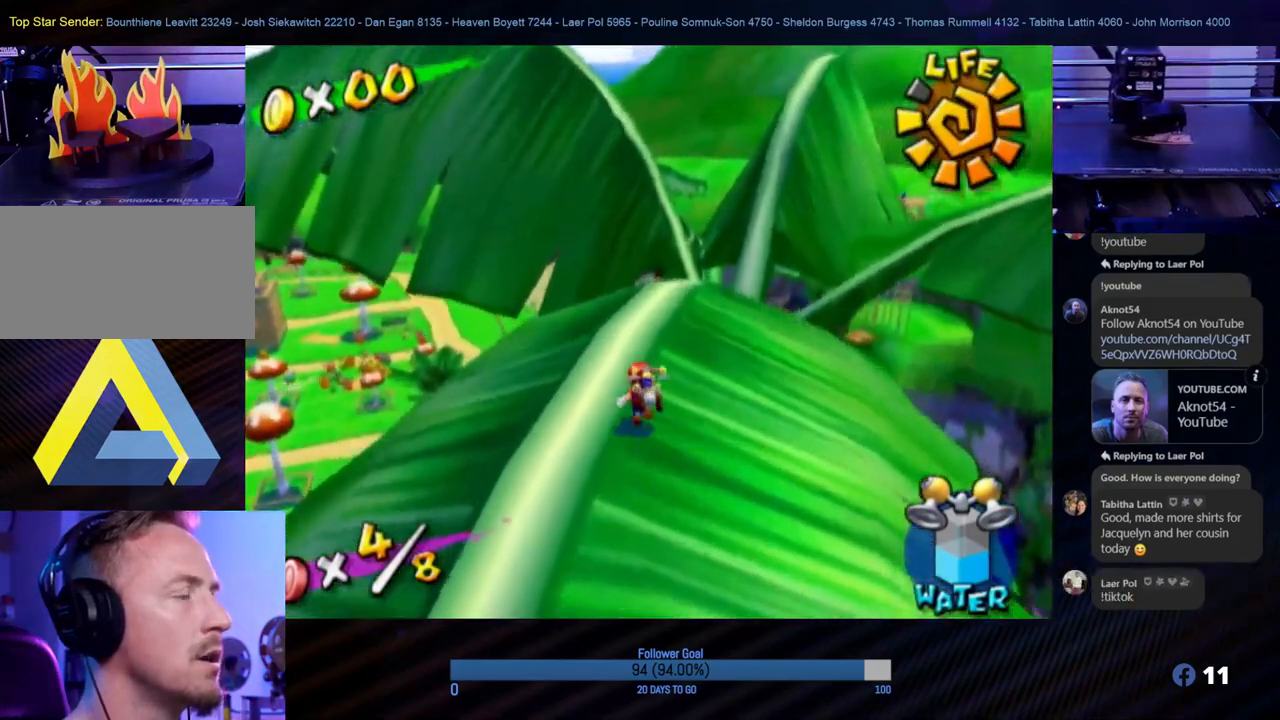
{"buttons": [], "left_stick": "up", "right_stick": "center", "events": []}
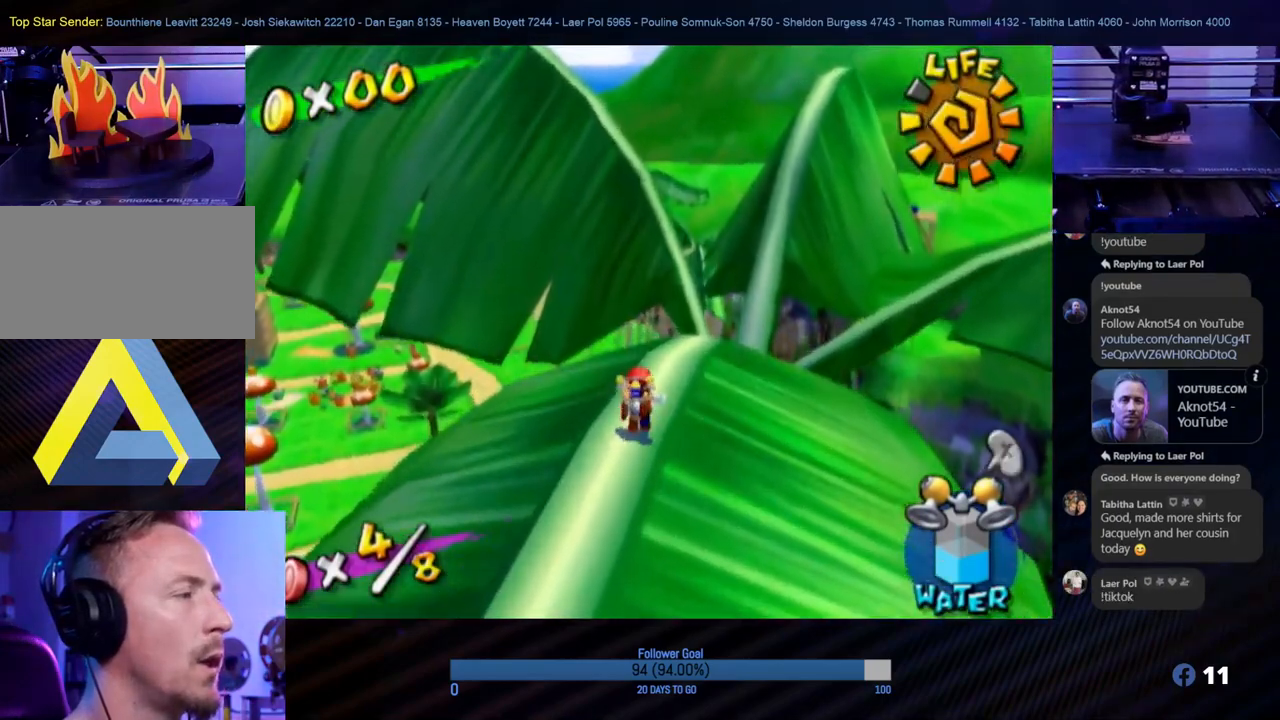
{"buttons": ["A"], "left_stick": "up", "right_stick": "center", "events": [[100, "left_stick", "down"], [217, "left_stick", "up"], [333, "A", "down"]]}
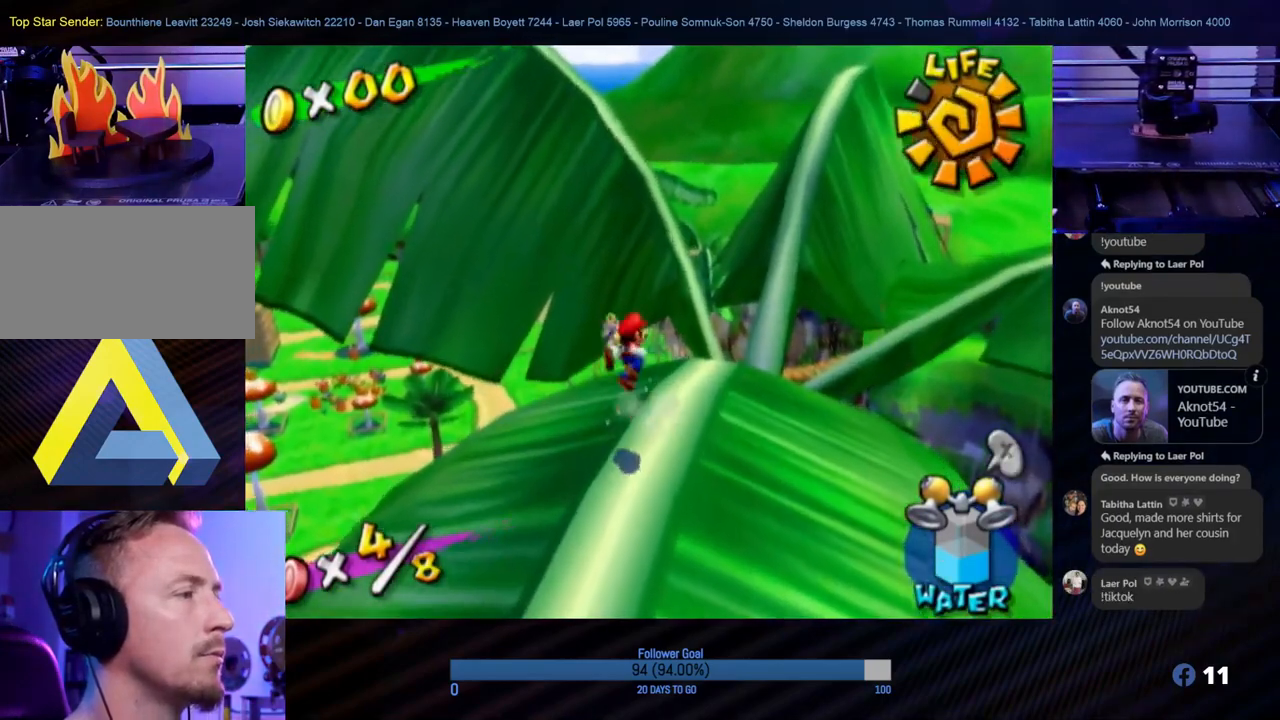
{"buttons": ["R1"], "left_stick": "up", "right_stick": "center", "events": [[317, "R1", "down"], [483, "A", "up"]]}
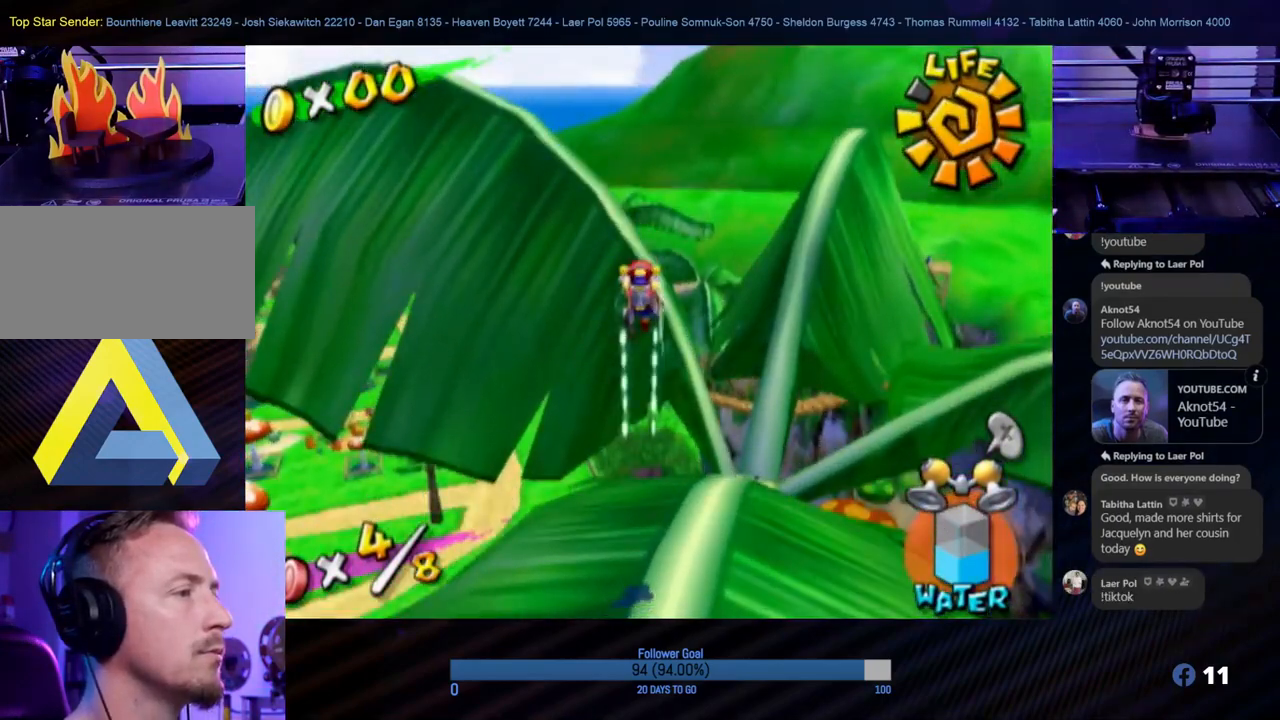
{"buttons": ["R1"], "left_stick": "up", "right_stick": "center", "events": []}
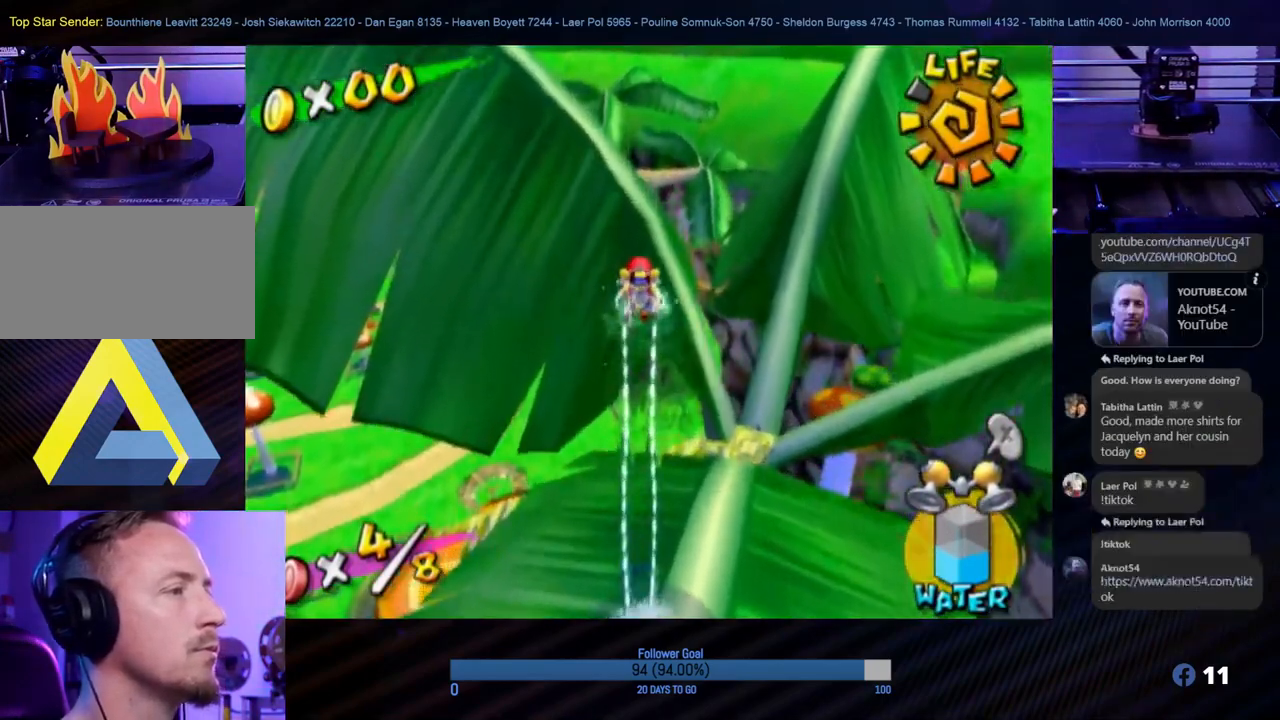
{"buttons": ["R1"], "left_stick": "up", "right_stick": "center", "events": [[267, "right_stick", "right"], [433, "right_stick", "center"]]}
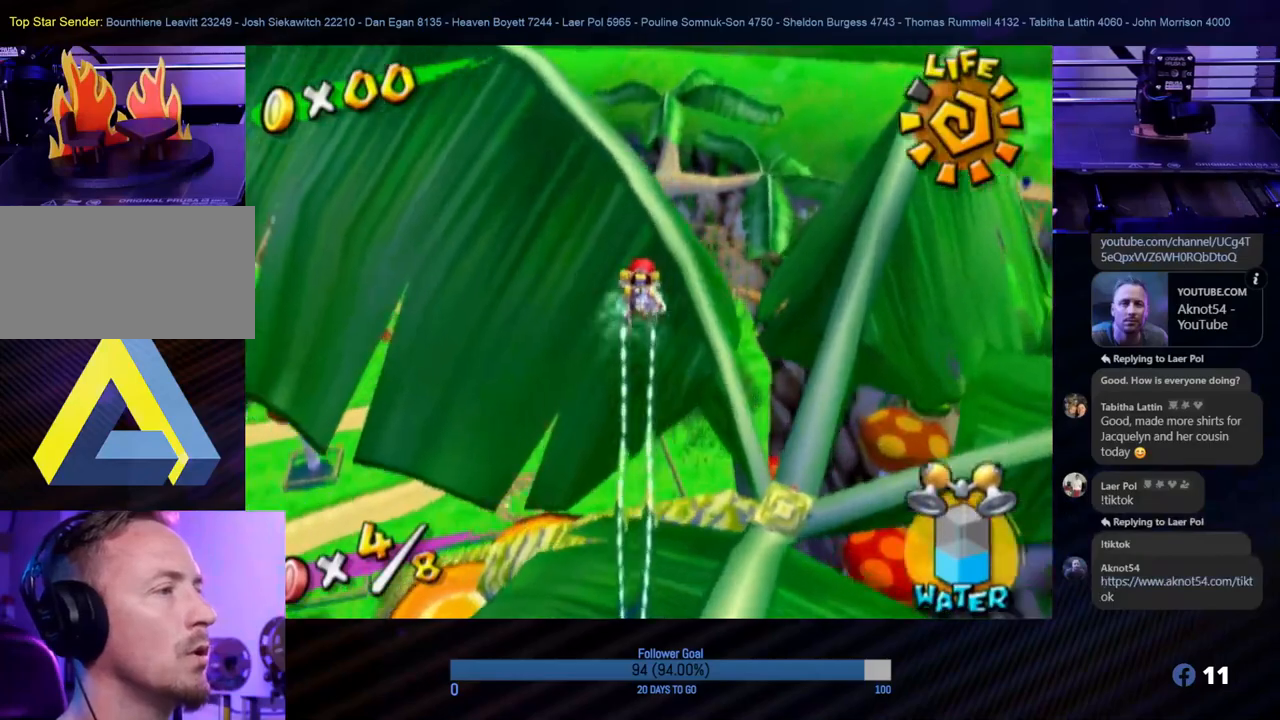
{"buttons": ["R1"], "left_stick": "up", "right_stick": "center", "events": [[317, "left_stick", "up-right"], [483, "left_stick", "up"]]}
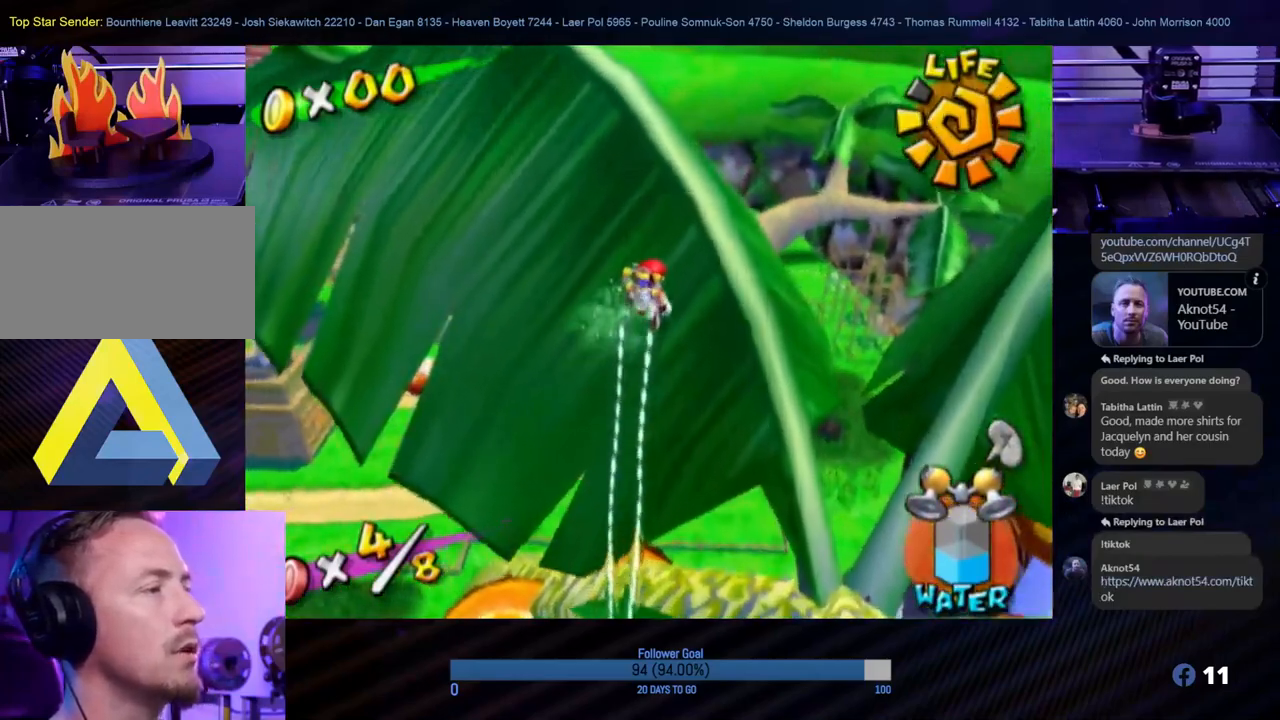
{"buttons": ["R1"], "left_stick": "up", "right_stick": "center", "events": []}
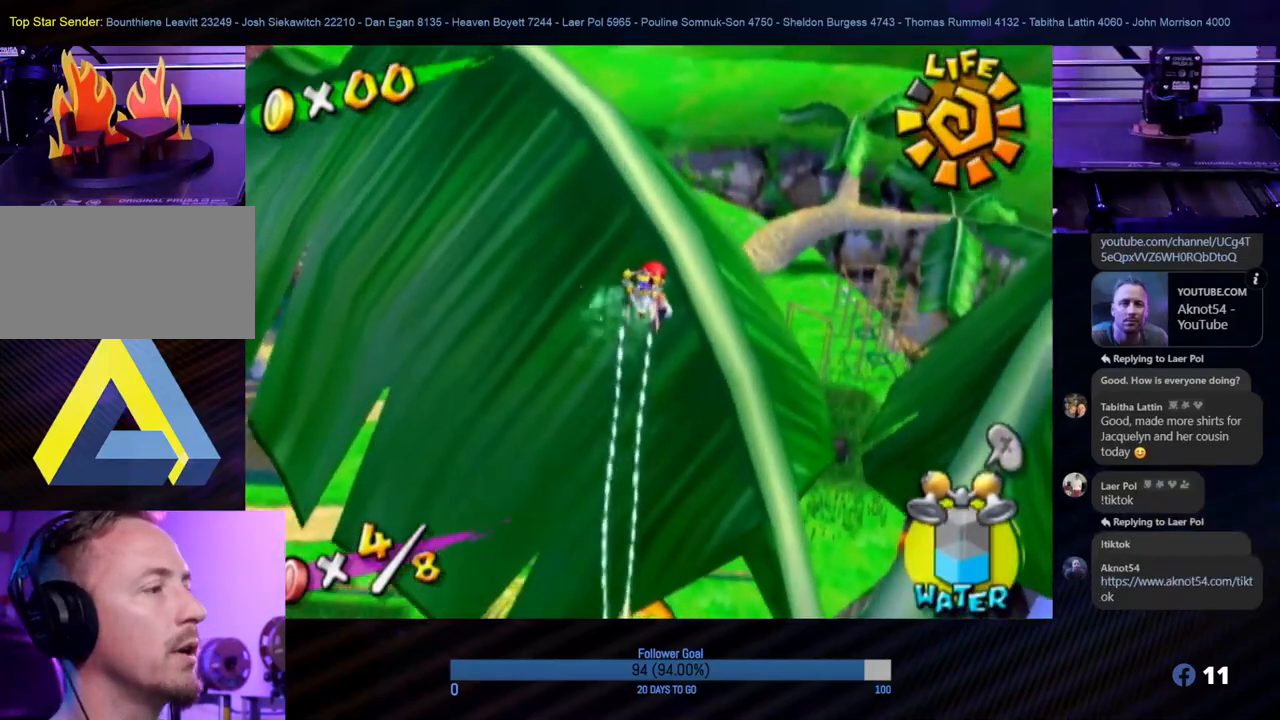
{"buttons": ["R1"], "left_stick": "up", "right_stick": "center", "events": [[33, "left_stick", "up-left"], [133, "right_stick", "right"], [250, "right_stick", "up-right"], [283, "left_stick", "up"], [383, "right_stick", "center"]]}
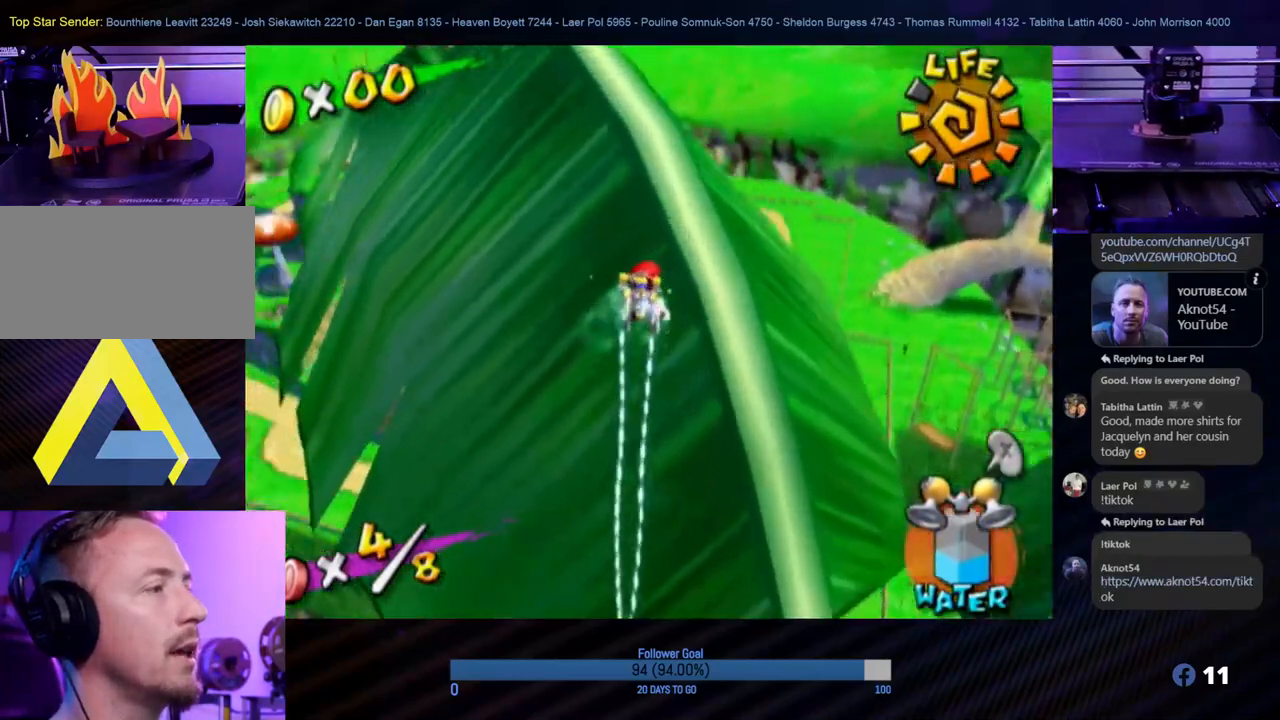
{"buttons": ["R1"], "left_stick": "up-right", "right_stick": "center", "events": [[417, "left_stick", "up-right"]]}
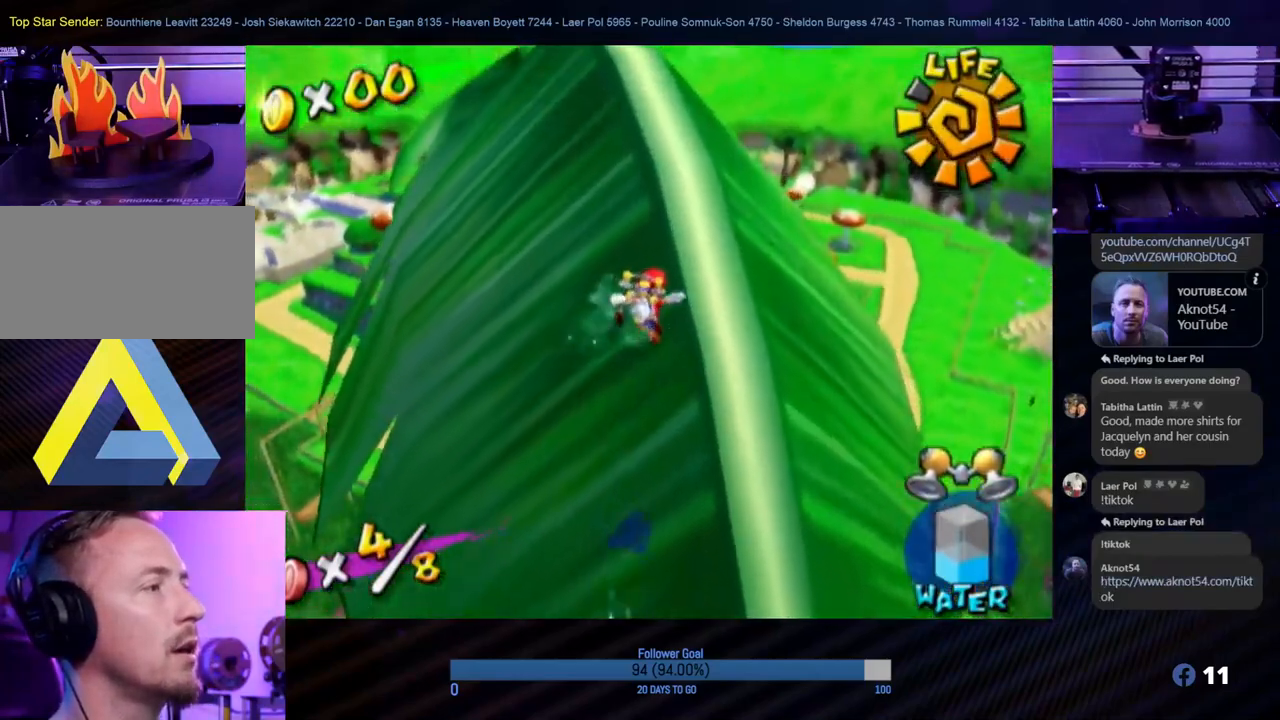
{"buttons": [], "left_stick": "up", "right_stick": "center", "events": [[67, "left_stick", "up"], [167, "R1", "up"]]}
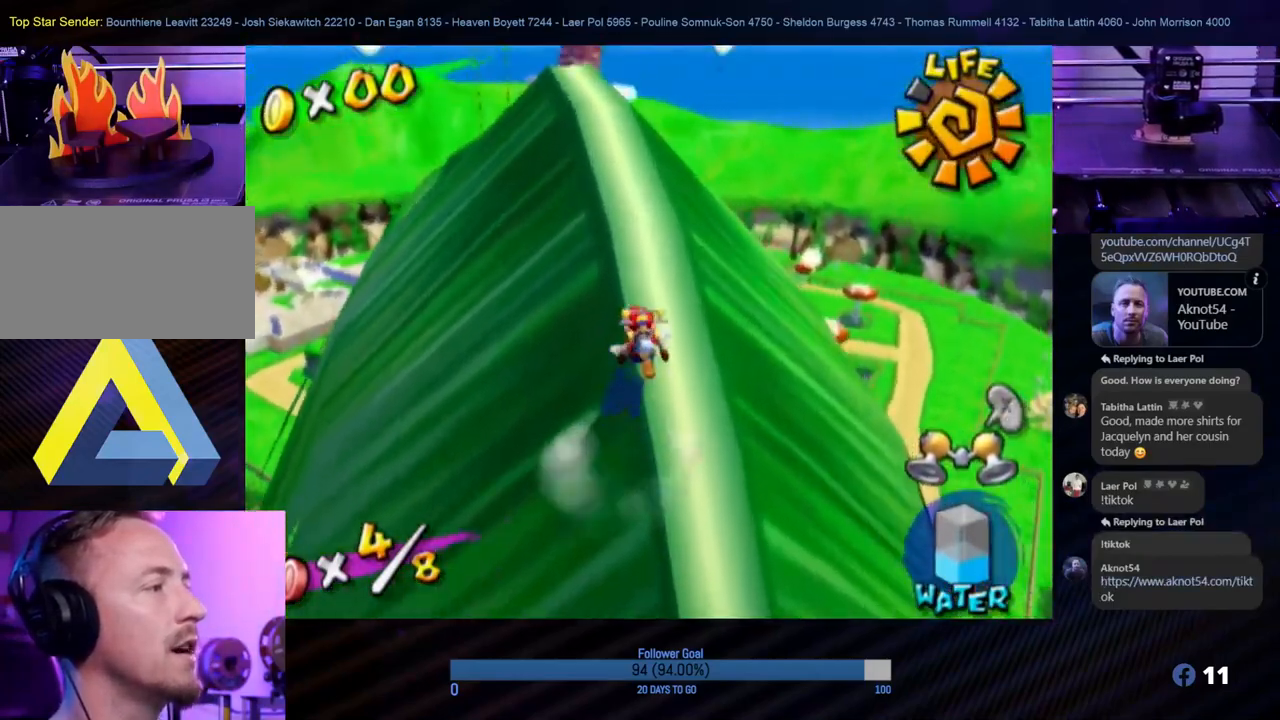
{"buttons": [], "left_stick": "up-left", "right_stick": "center", "events": [[333, "left_stick", "up-left"]]}
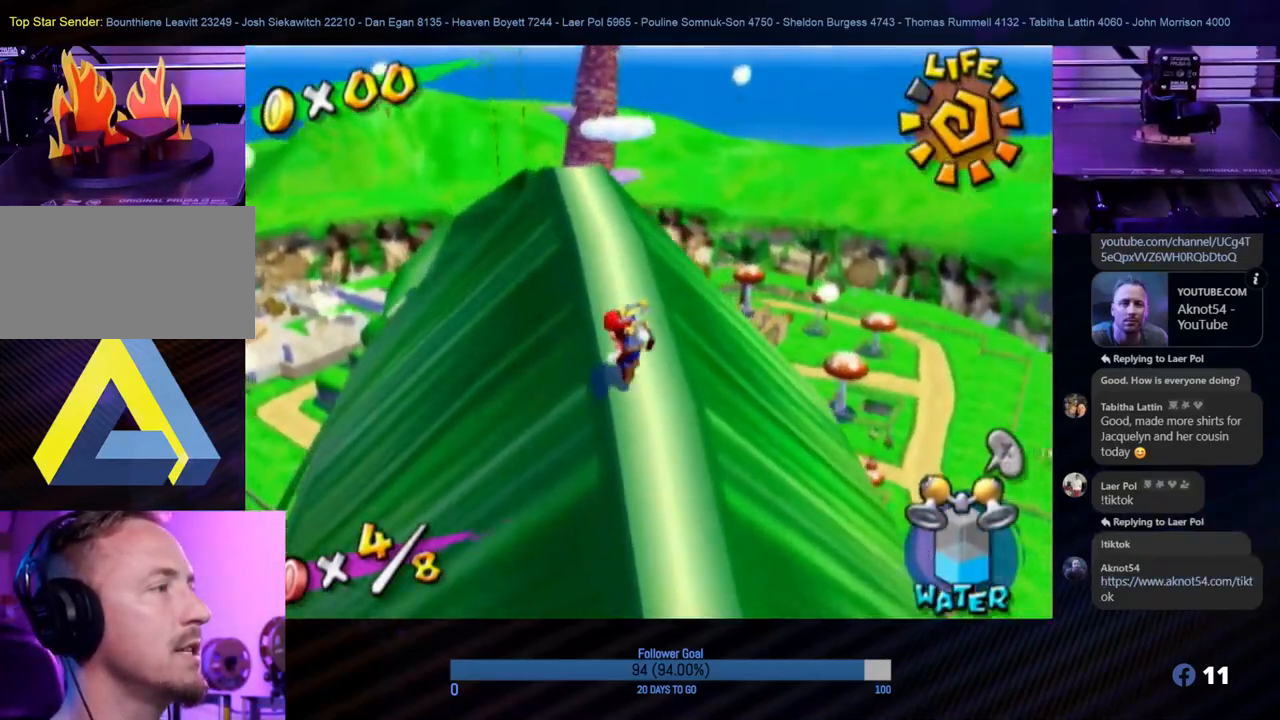
{"buttons": [], "left_stick": "up-left", "right_stick": "center", "events": [[67, "left_stick", "up"], [483, "left_stick", "up-left"]]}
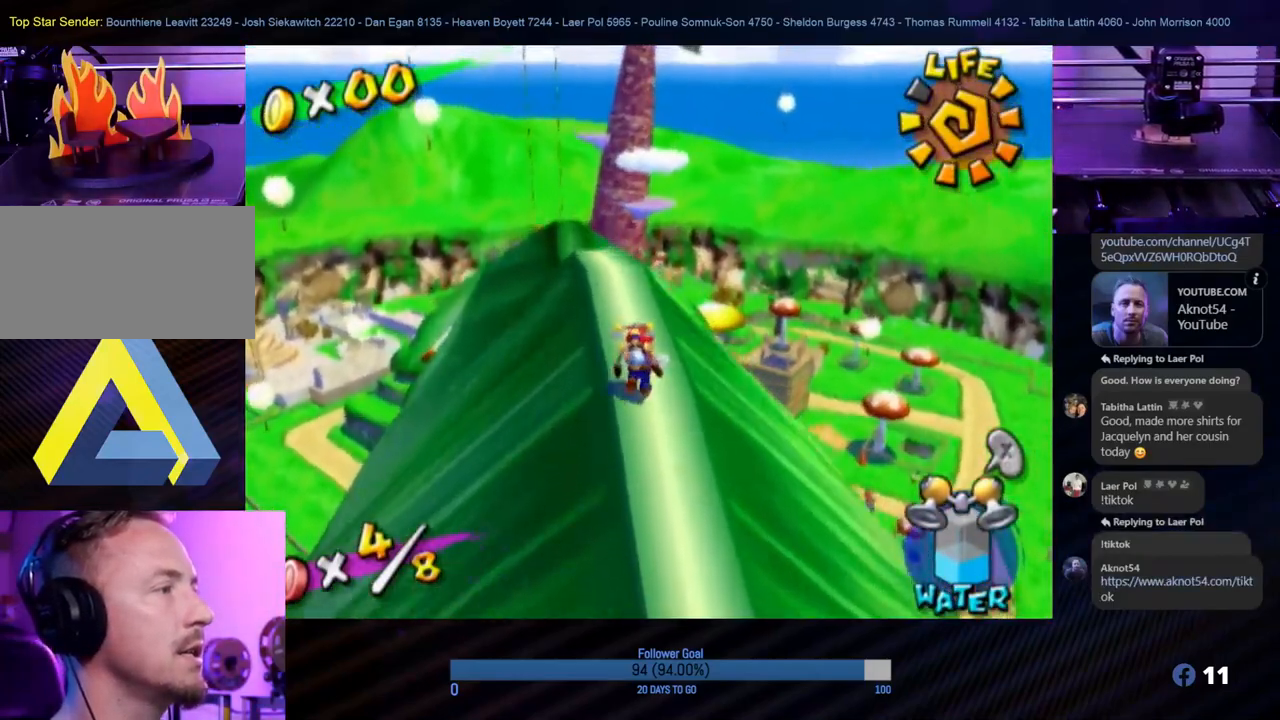
{"buttons": [], "left_stick": "up", "right_stick": "center", "events": [[150, "left_stick", "up"]]}
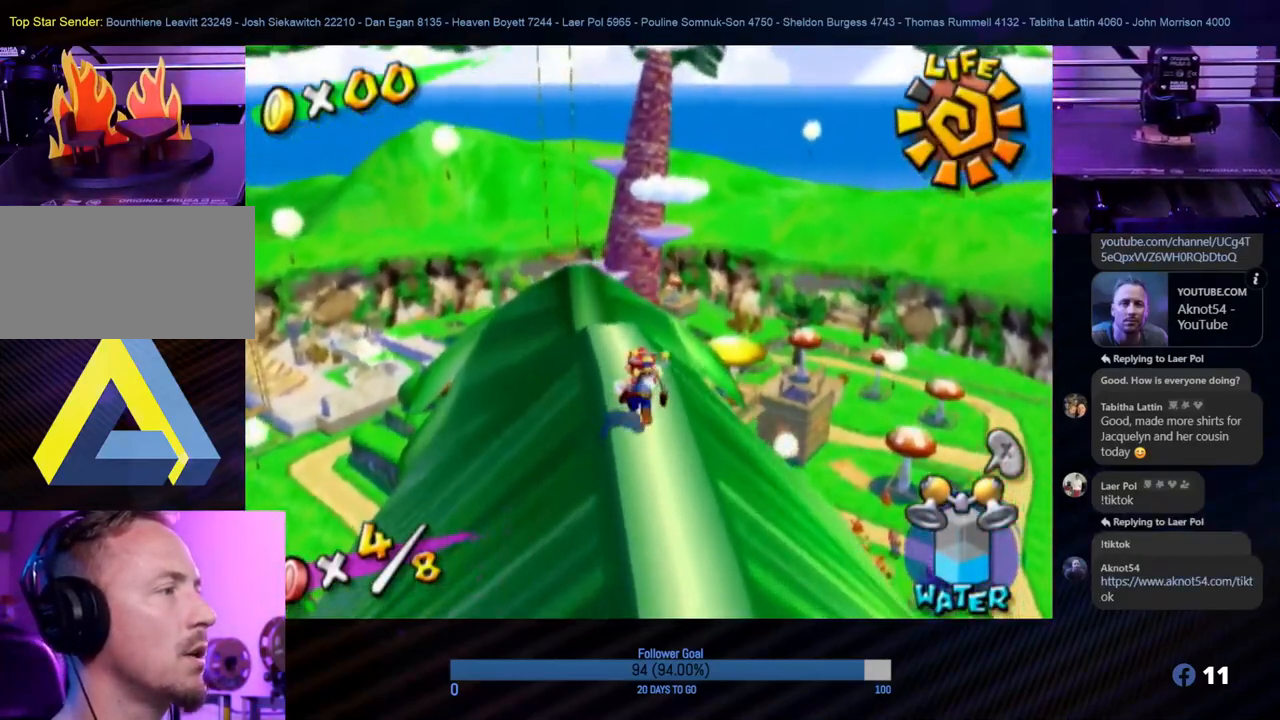
{"buttons": [], "left_stick": "center", "right_stick": "left", "events": [[383, "right_stick", "down-left"], [417, "left_stick", "center"], [433, "right_stick", "left"]]}
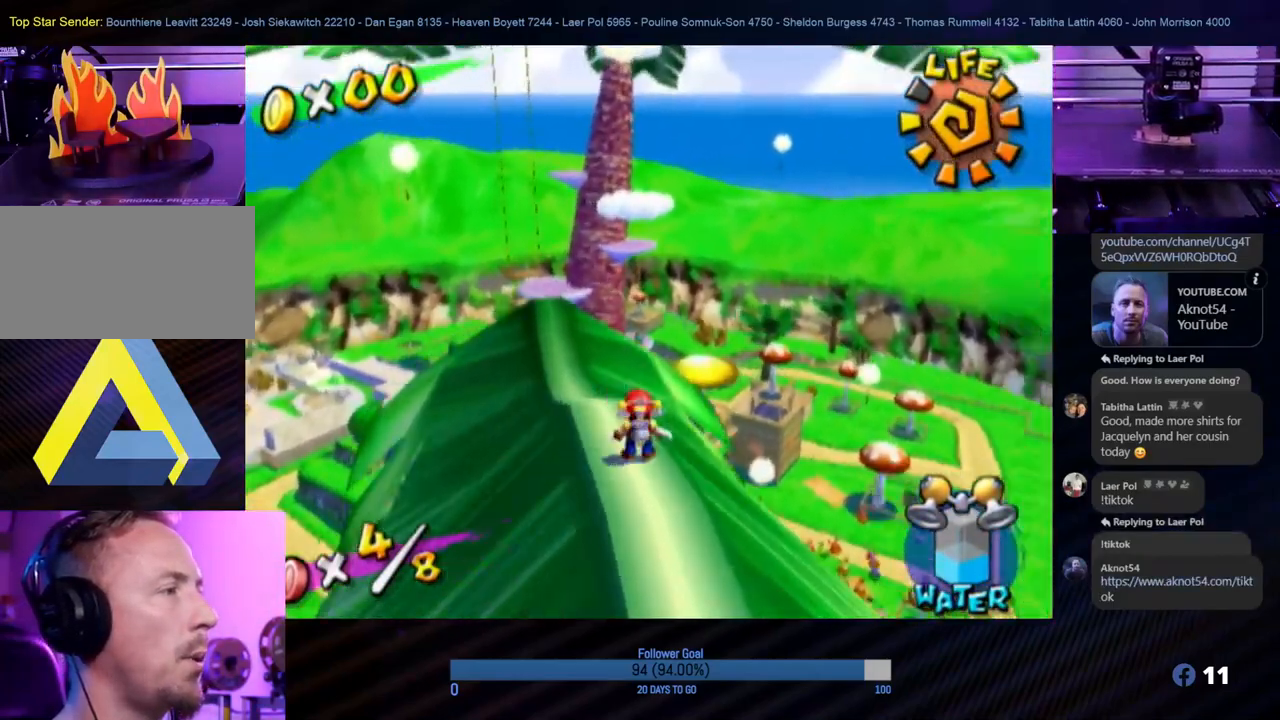
{"buttons": [], "left_stick": "center", "right_stick": "left", "events": []}
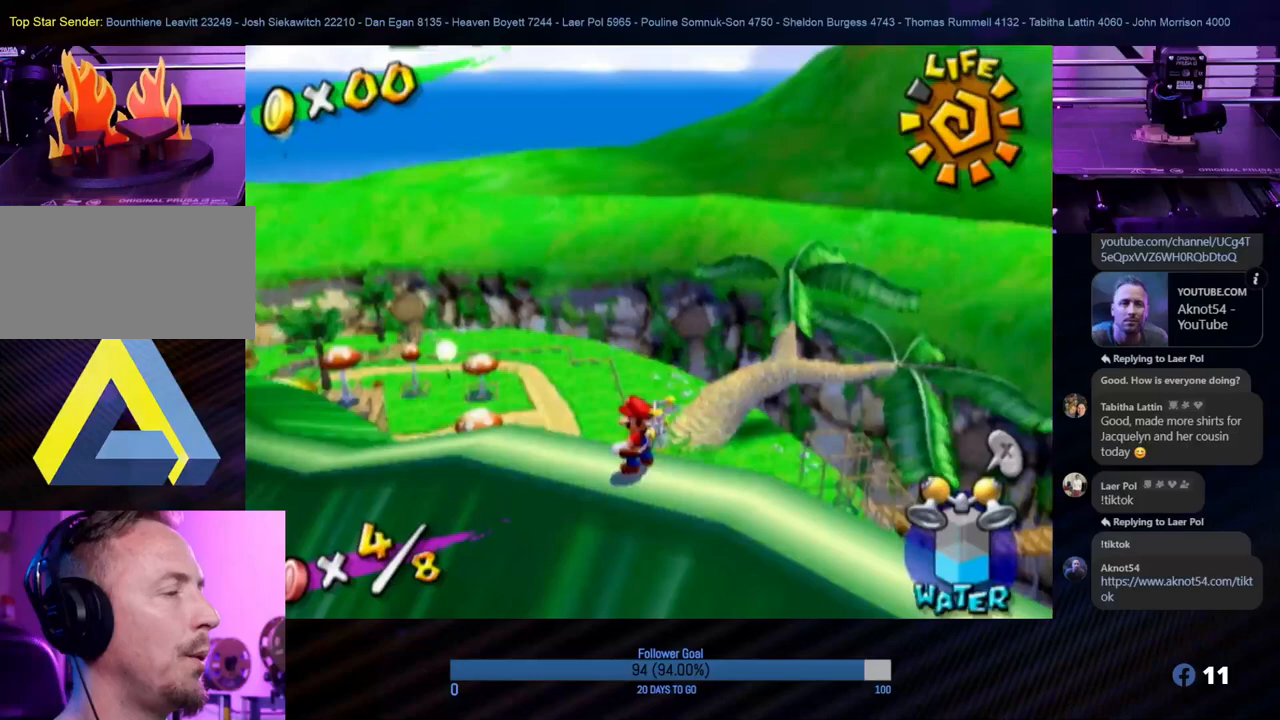
{"buttons": [], "left_stick": "center", "right_stick": "center", "events": [[467, "right_stick", "center"]]}
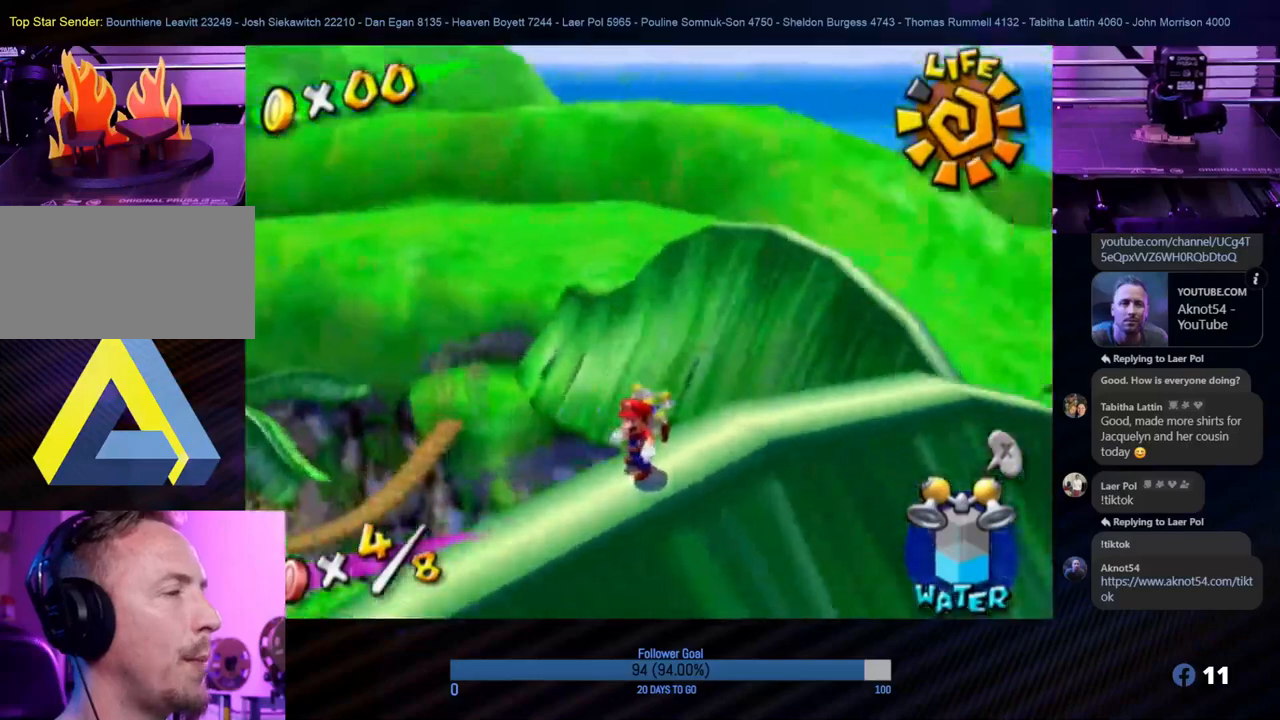
{"buttons": [], "left_stick": "center", "right_stick": "down-left", "events": [[333, "right_stick", "left"], [433, "right_stick", "down-left"]]}
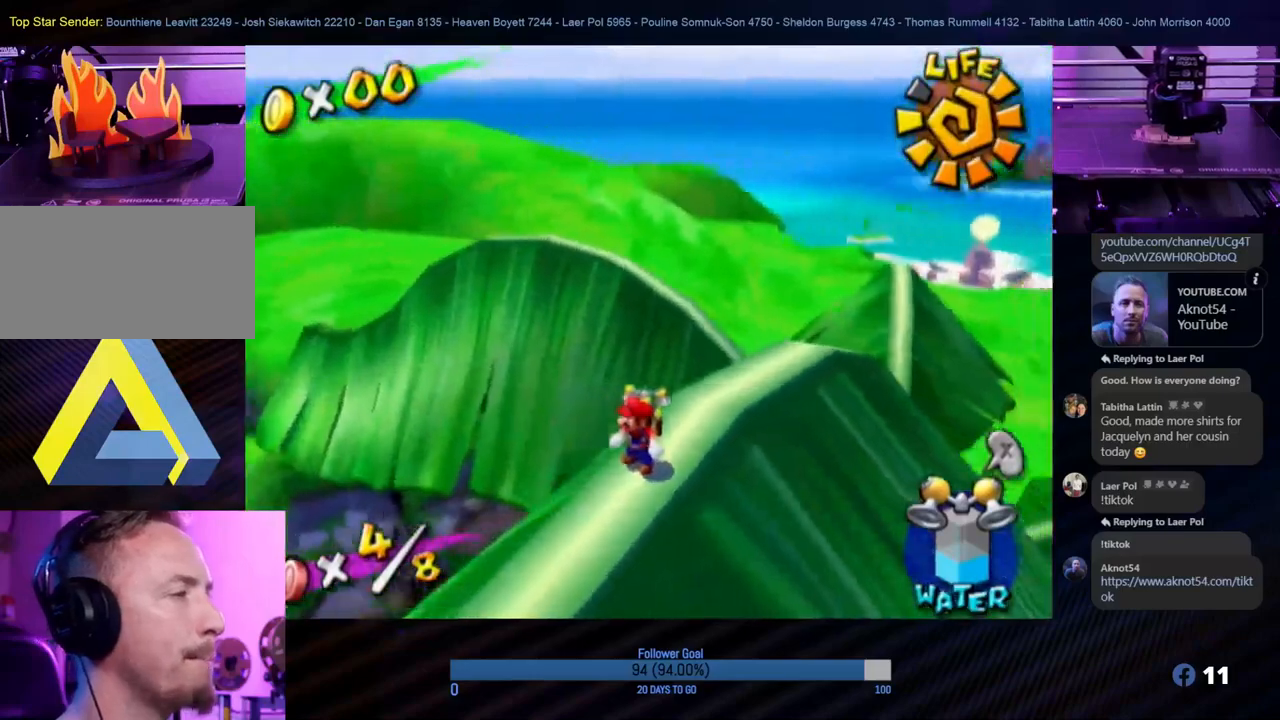
{"buttons": [], "left_stick": "center", "right_stick": "center", "events": [[233, "right_stick", "center"]]}
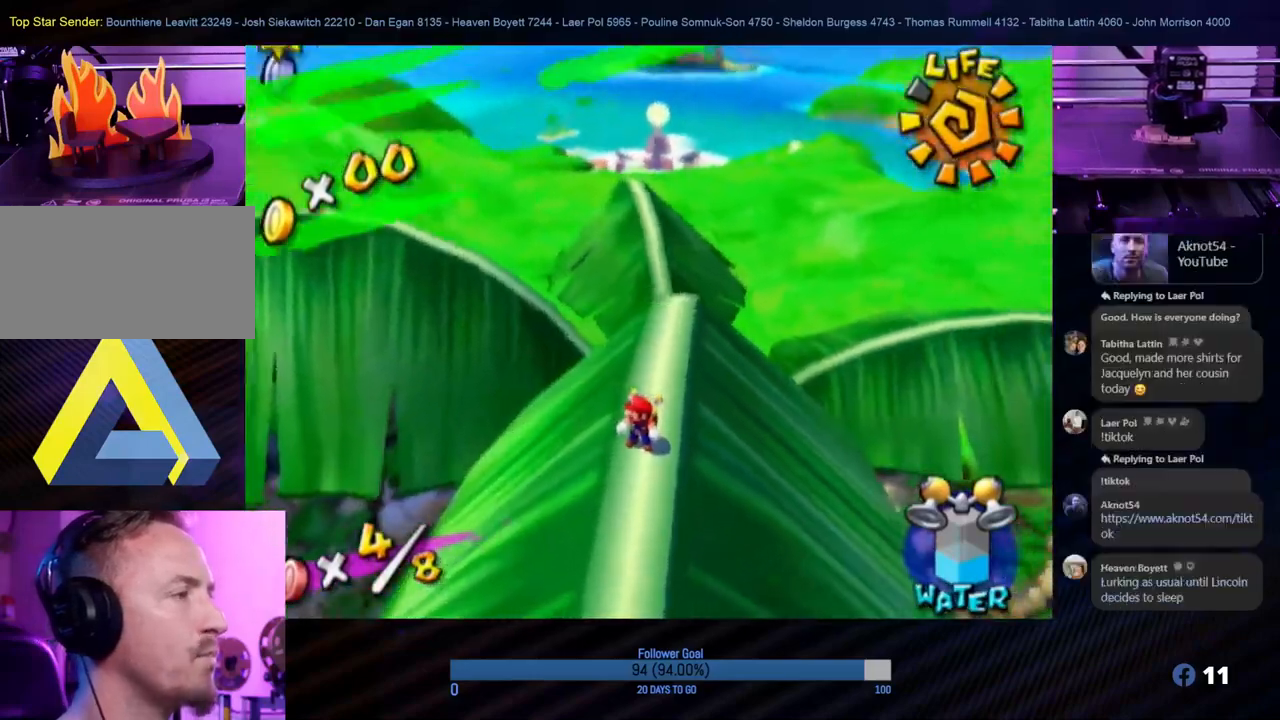
{"buttons": [], "left_stick": "up", "right_stick": "down", "events": [[17, "left_stick", "up"], [283, "right_stick", "down"]]}
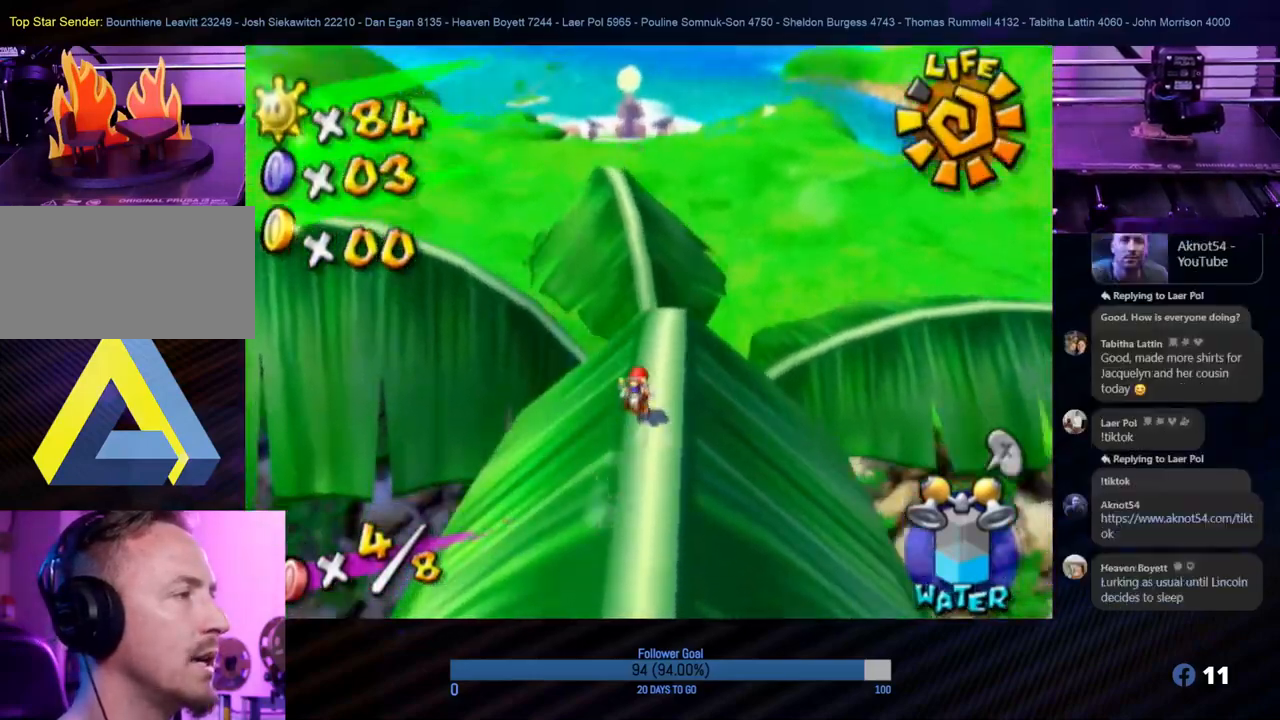
{"buttons": [], "left_stick": "up", "right_stick": "center", "events": [[33, "right_stick", "center"]]}
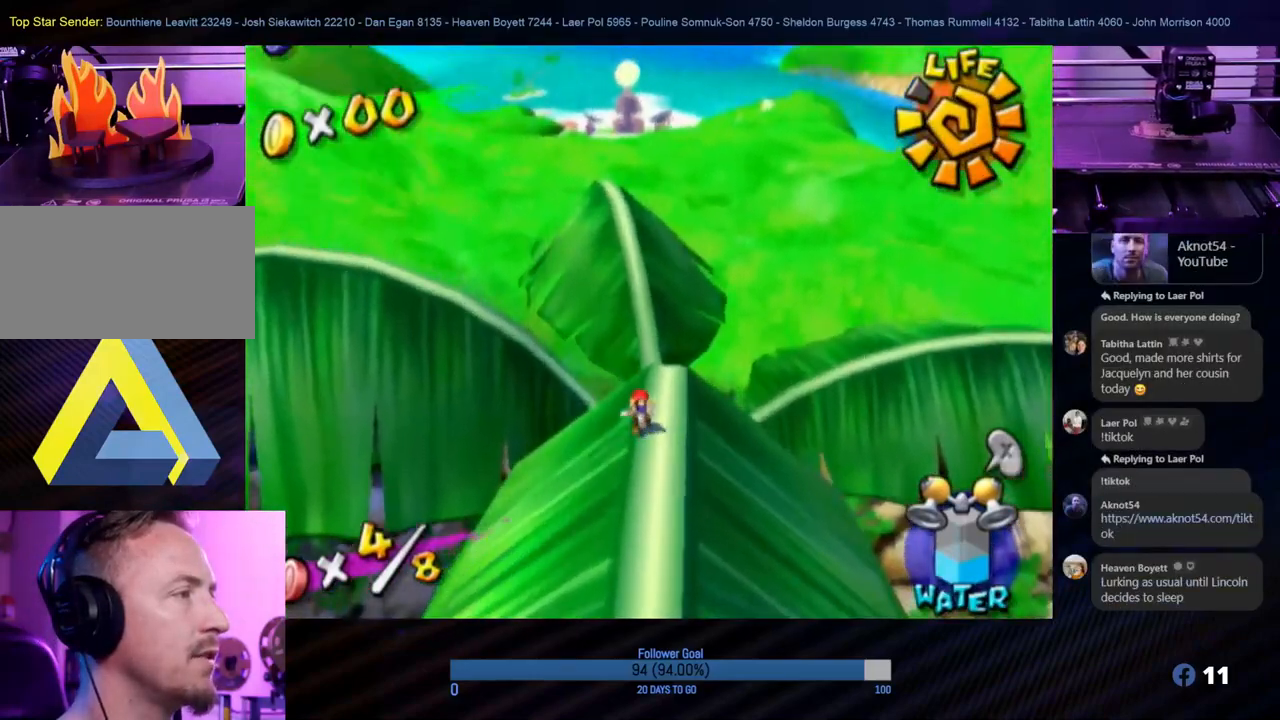
{"buttons": ["A"], "left_stick": "up", "right_stick": "center", "events": [[183, "A", "down"]]}
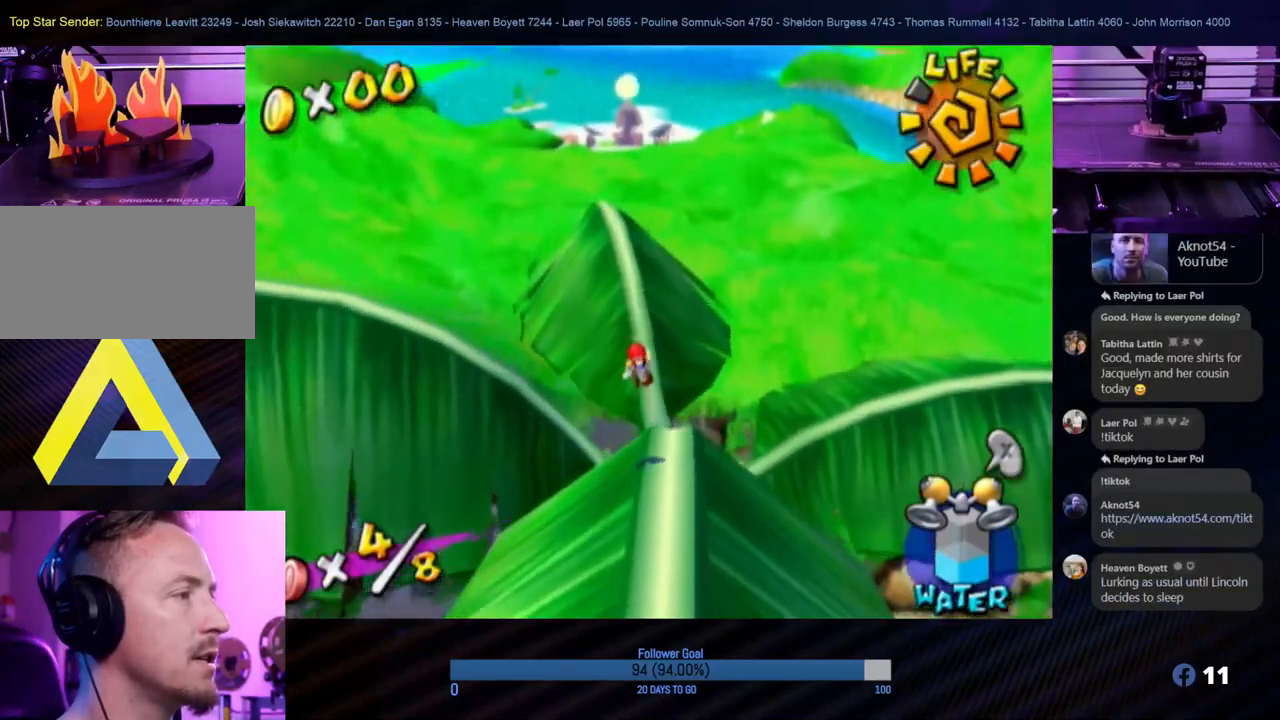
{"buttons": ["R1"], "left_stick": "up", "right_stick": "center", "events": [[150, "R1", "down"], [333, "A", "up"]]}
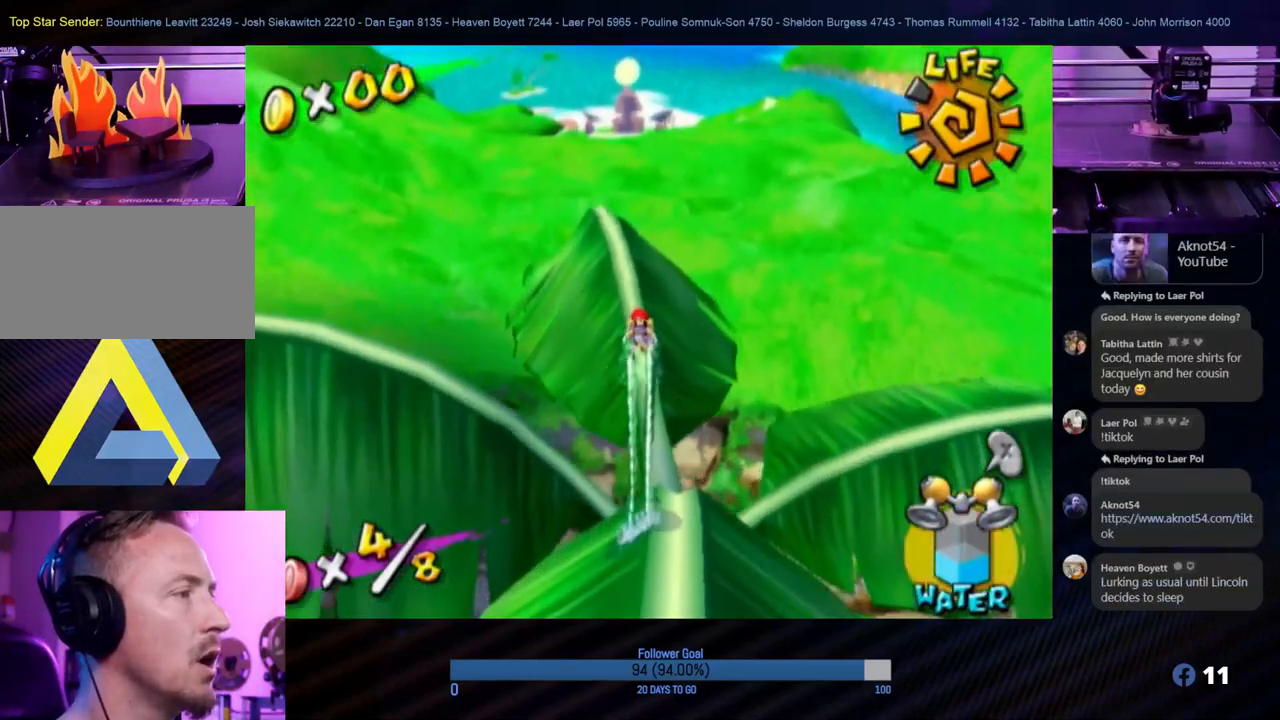
{"buttons": ["R1"], "left_stick": "up", "right_stick": "center", "events": []}
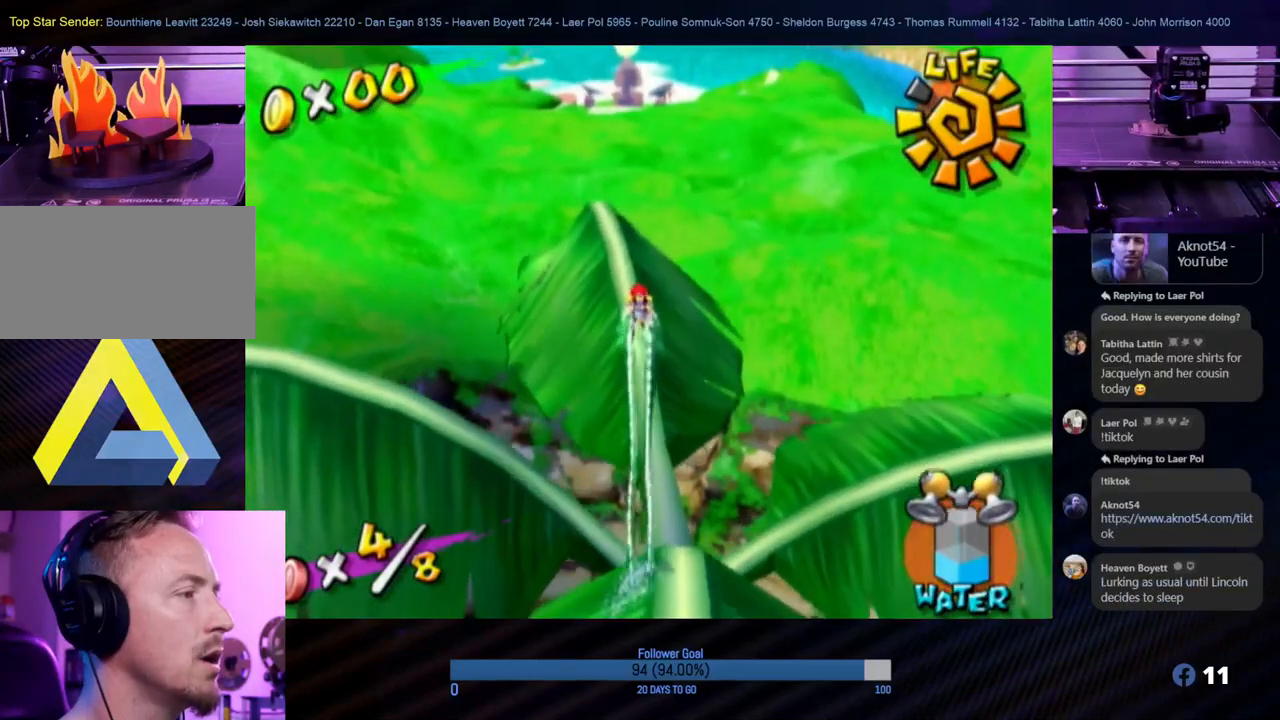
{"buttons": ["R1"], "left_stick": "up", "right_stick": "center", "events": []}
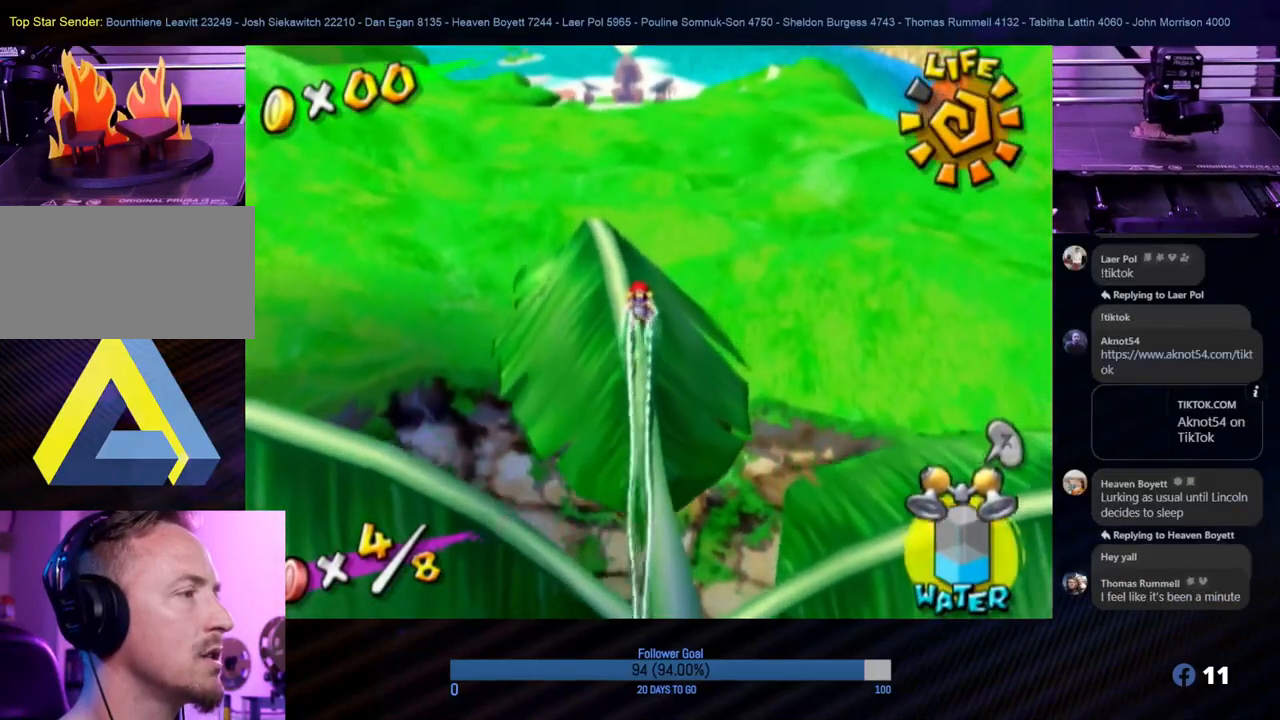
{"buttons": ["R1"], "left_stick": "up", "right_stick": "center", "events": []}
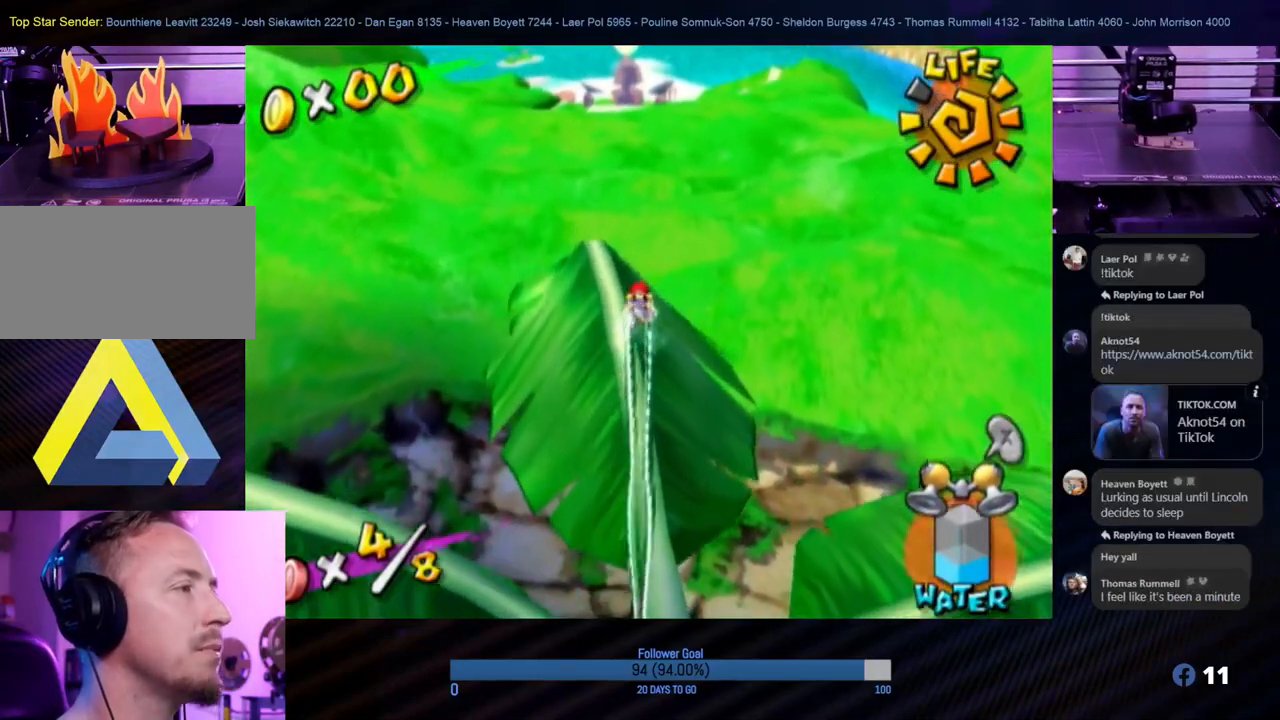
{"buttons": ["R1"], "left_stick": "up", "right_stick": "center", "events": []}
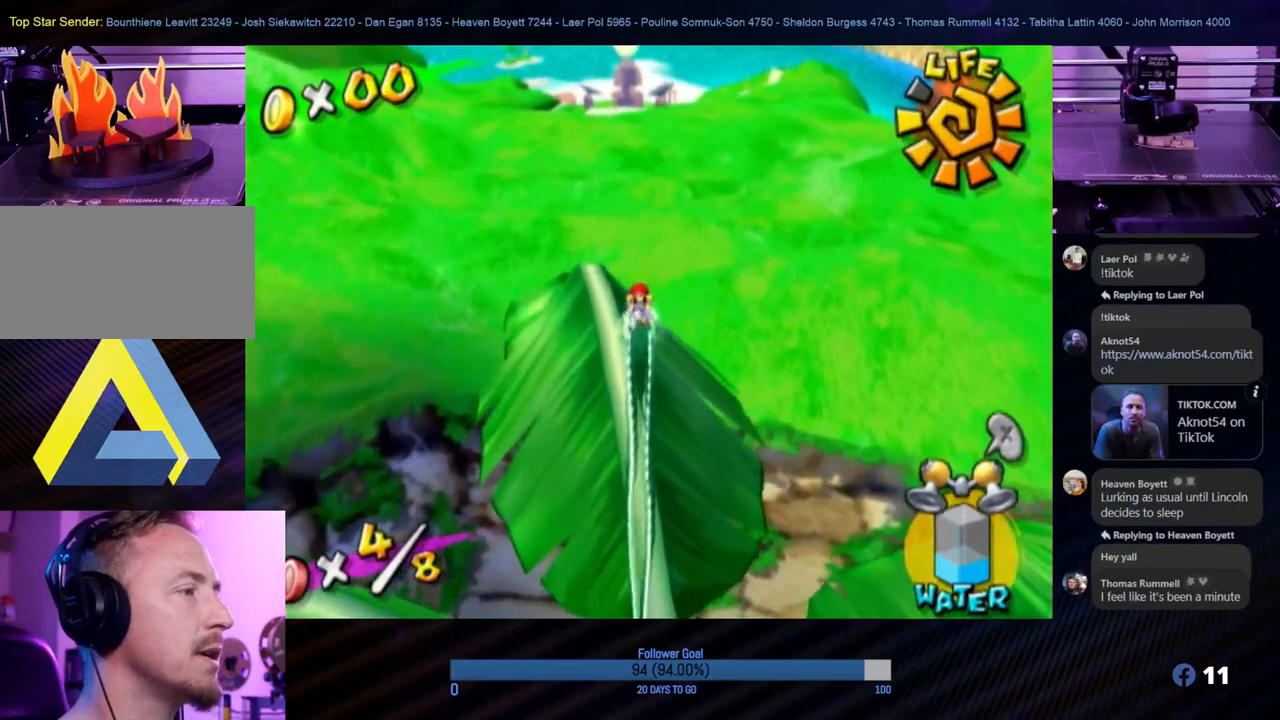
{"buttons": [], "left_stick": "up", "right_stick": "center", "events": [[250, "left_stick", "up-left"], [417, "left_stick", "up"], [500, "R1", "up"]]}